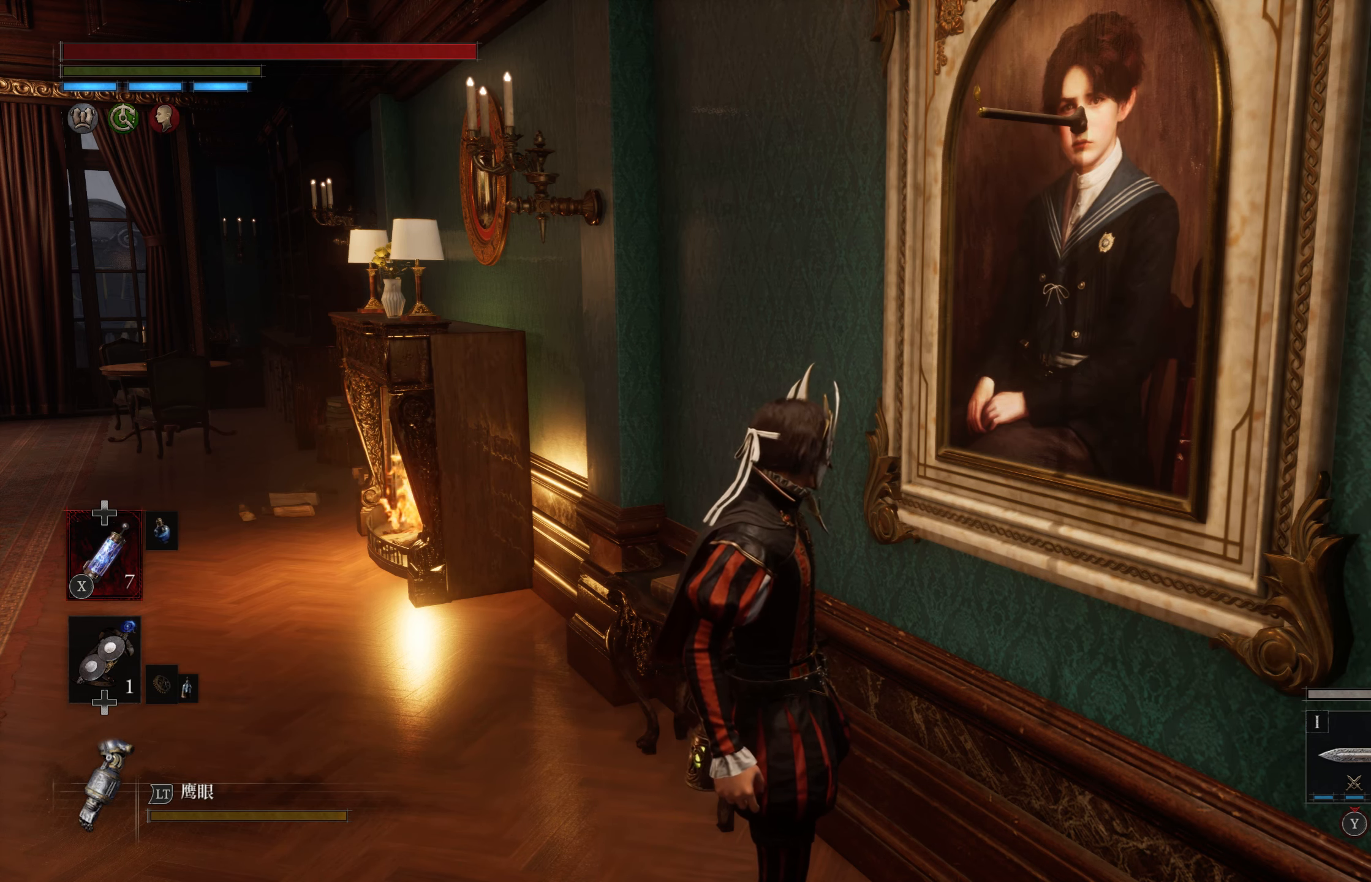
Gameplay with a controller (PlayStation layout); each line is a JSON object with the inputs held at the frame after it. "events" lists button and stick changes between this image and that frame as [ms after this image, input, new state], when the widget could be followed in between.
{"buttons": [], "left_stick": "center", "right_stick": "center", "events": [[67, "left_stick", "right"], [233, "left_stick", "center"]]}
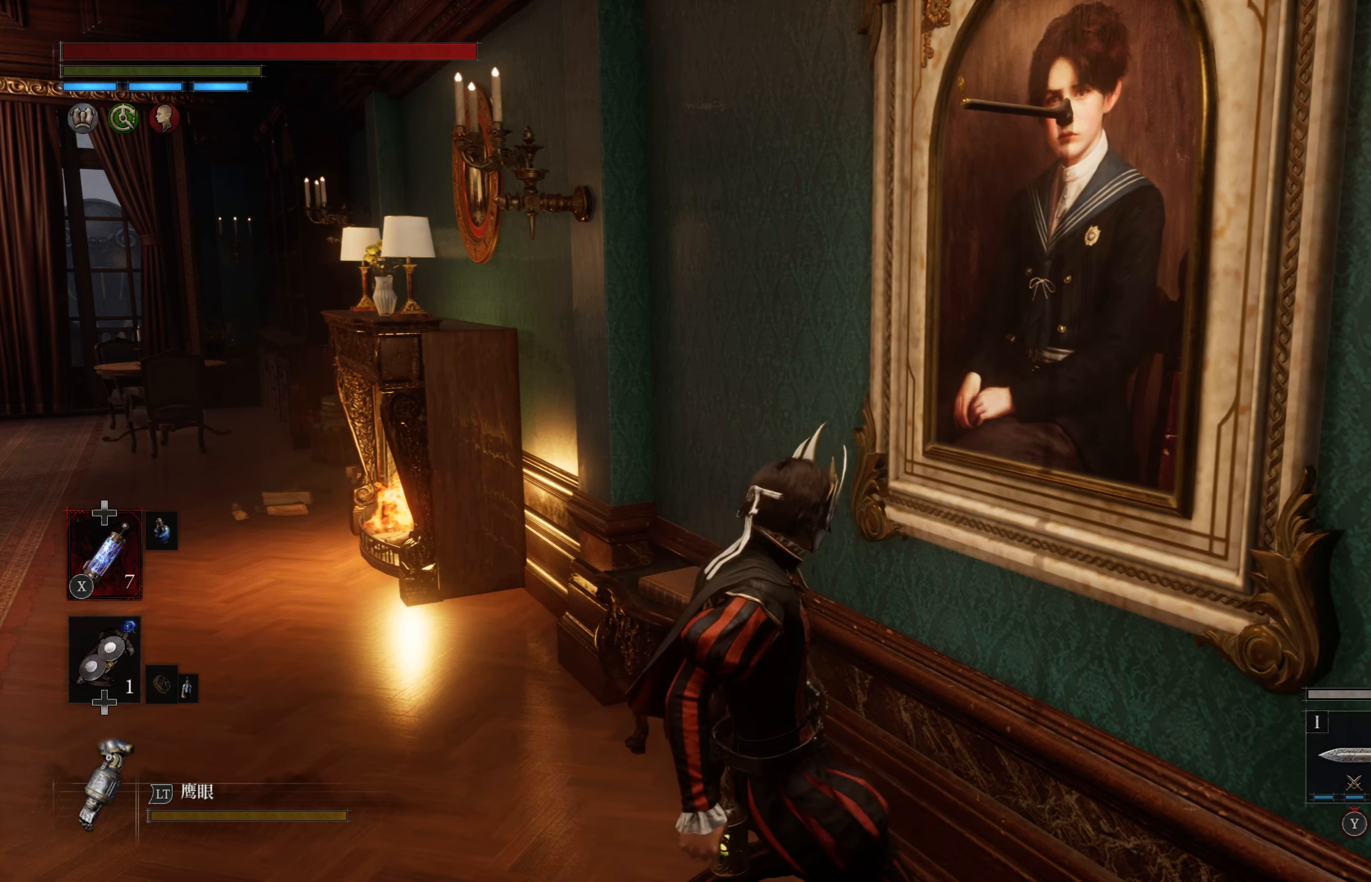
{"buttons": [], "left_stick": "center", "right_stick": "center", "events": []}
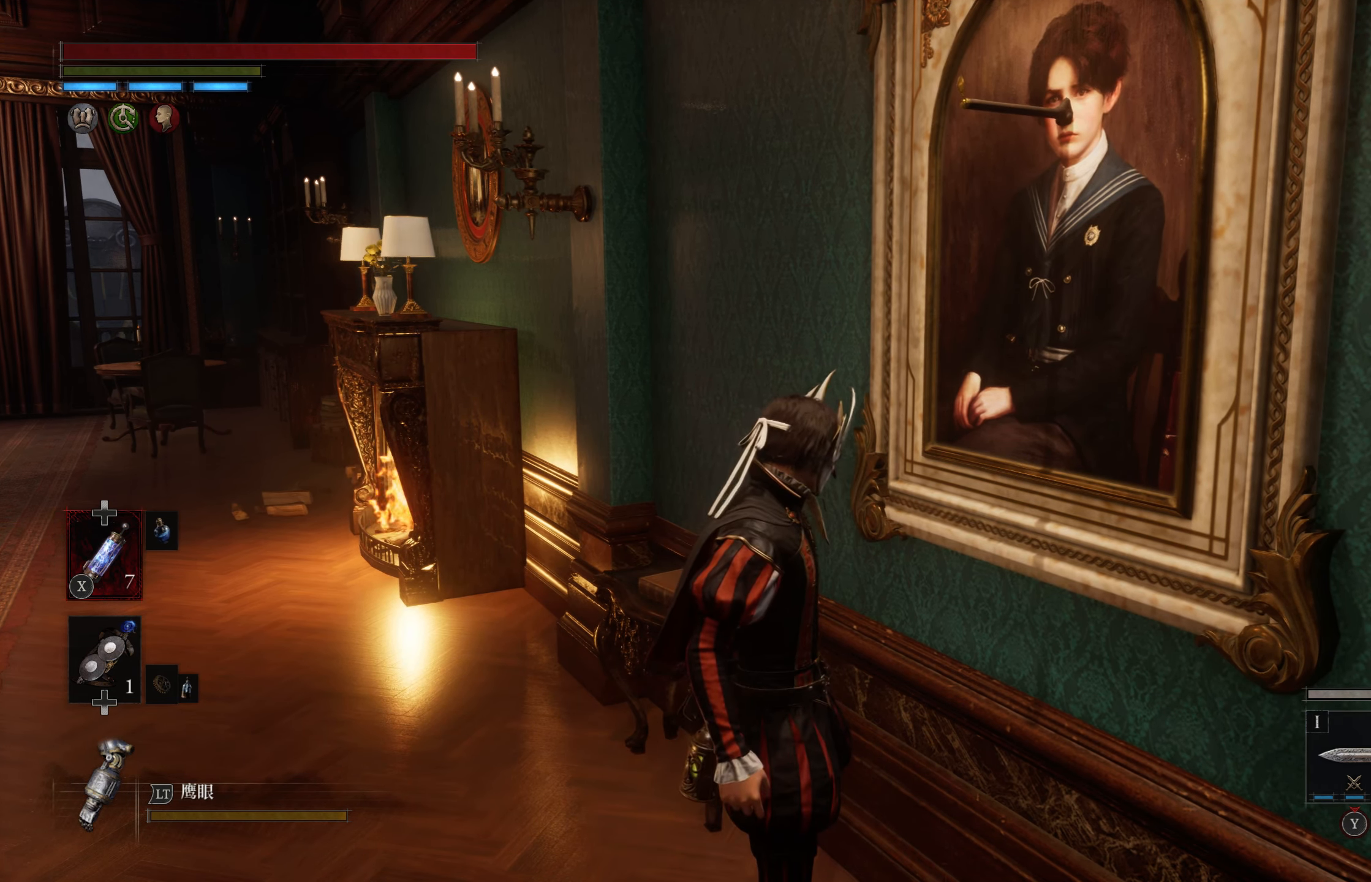
{"buttons": [], "left_stick": "center", "right_stick": "center", "events": [[267, "left_stick", "left"], [400, "left_stick", "center"]]}
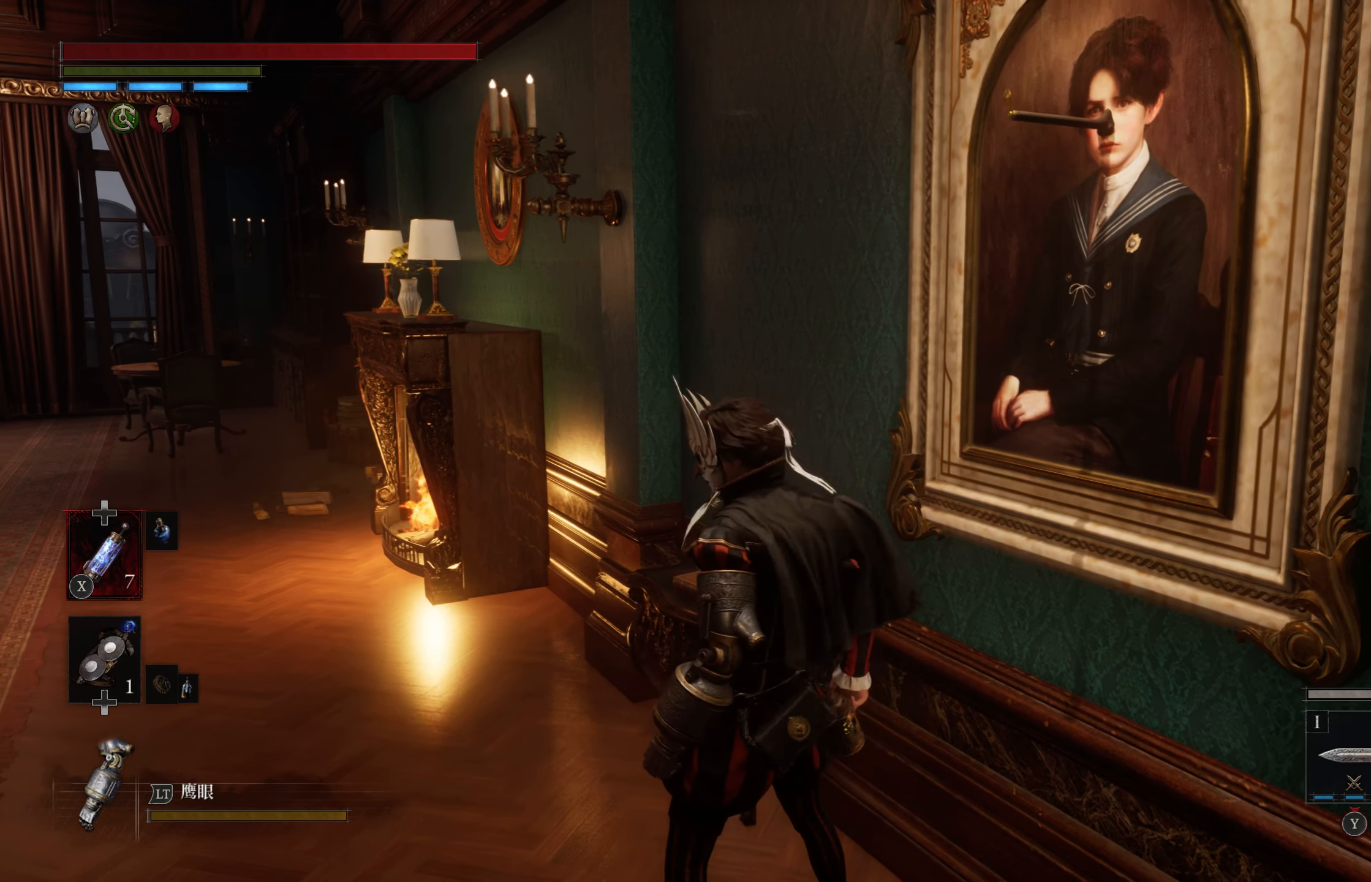
{"buttons": [], "left_stick": "center", "right_stick": "center", "events": [[100, "left_stick", "right"], [217, "left_stick", "center"]]}
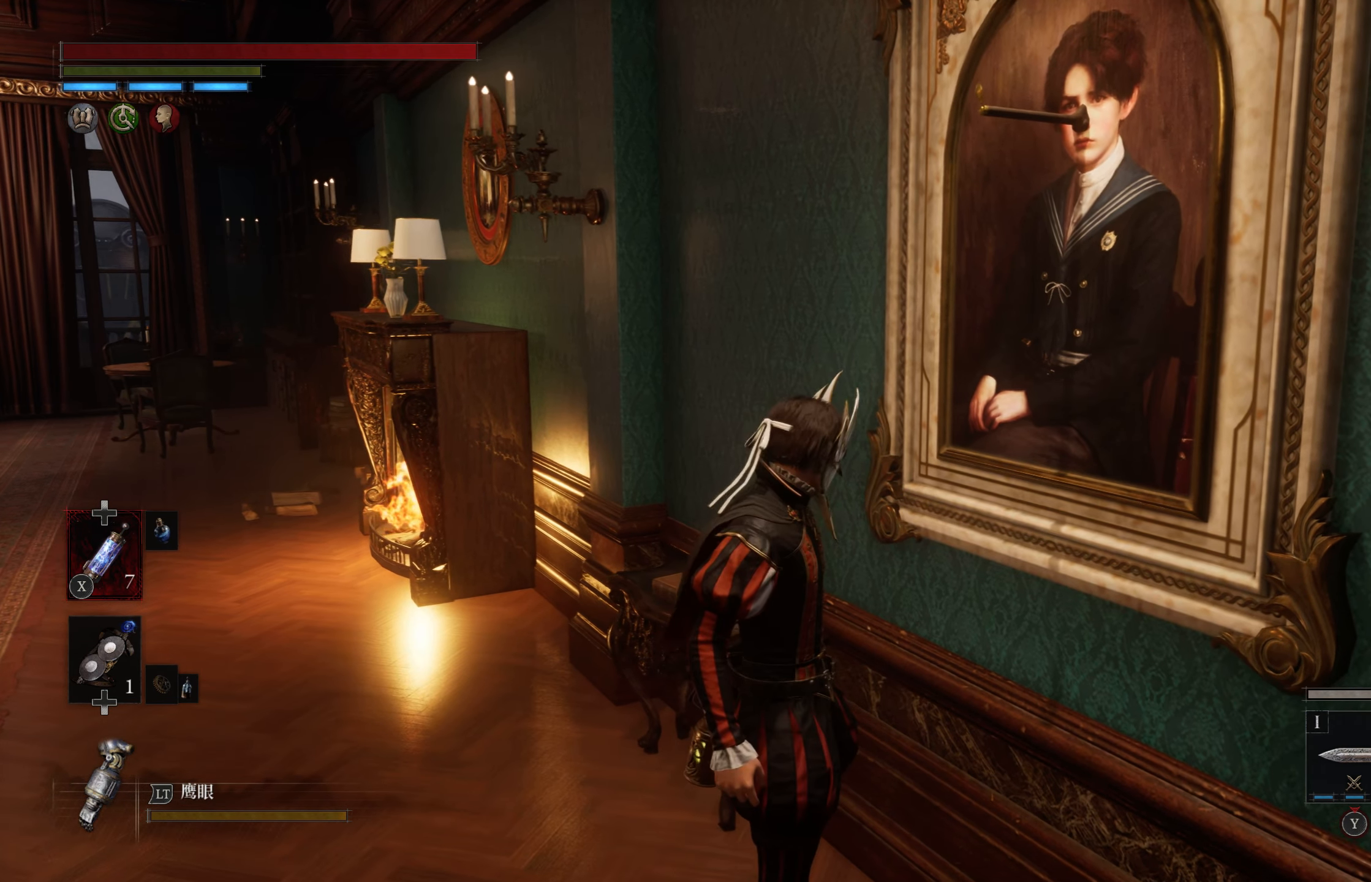
{"buttons": [], "left_stick": "center", "right_stick": "center", "events": []}
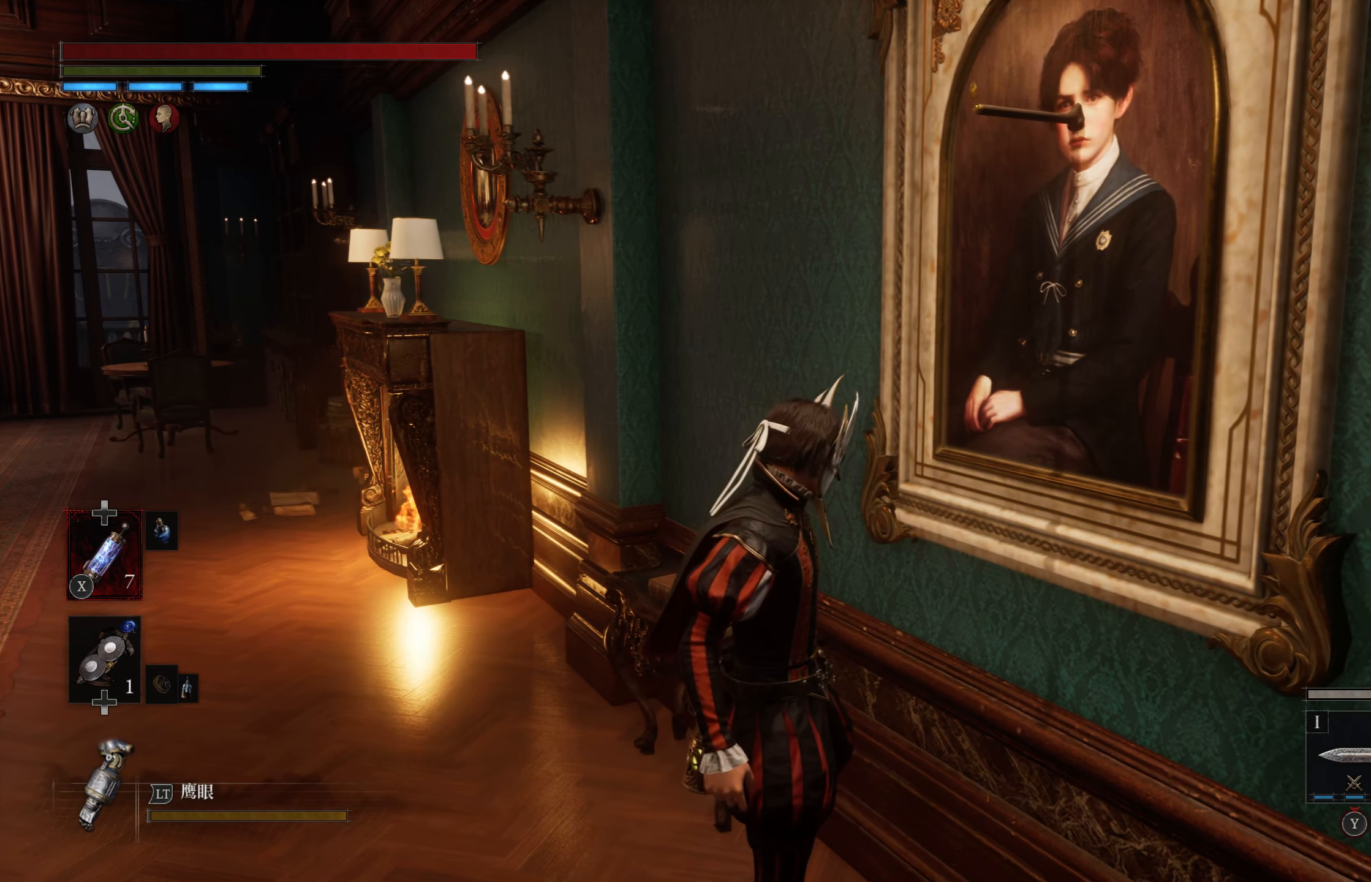
{"buttons": [], "left_stick": "center", "right_stick": "center", "events": []}
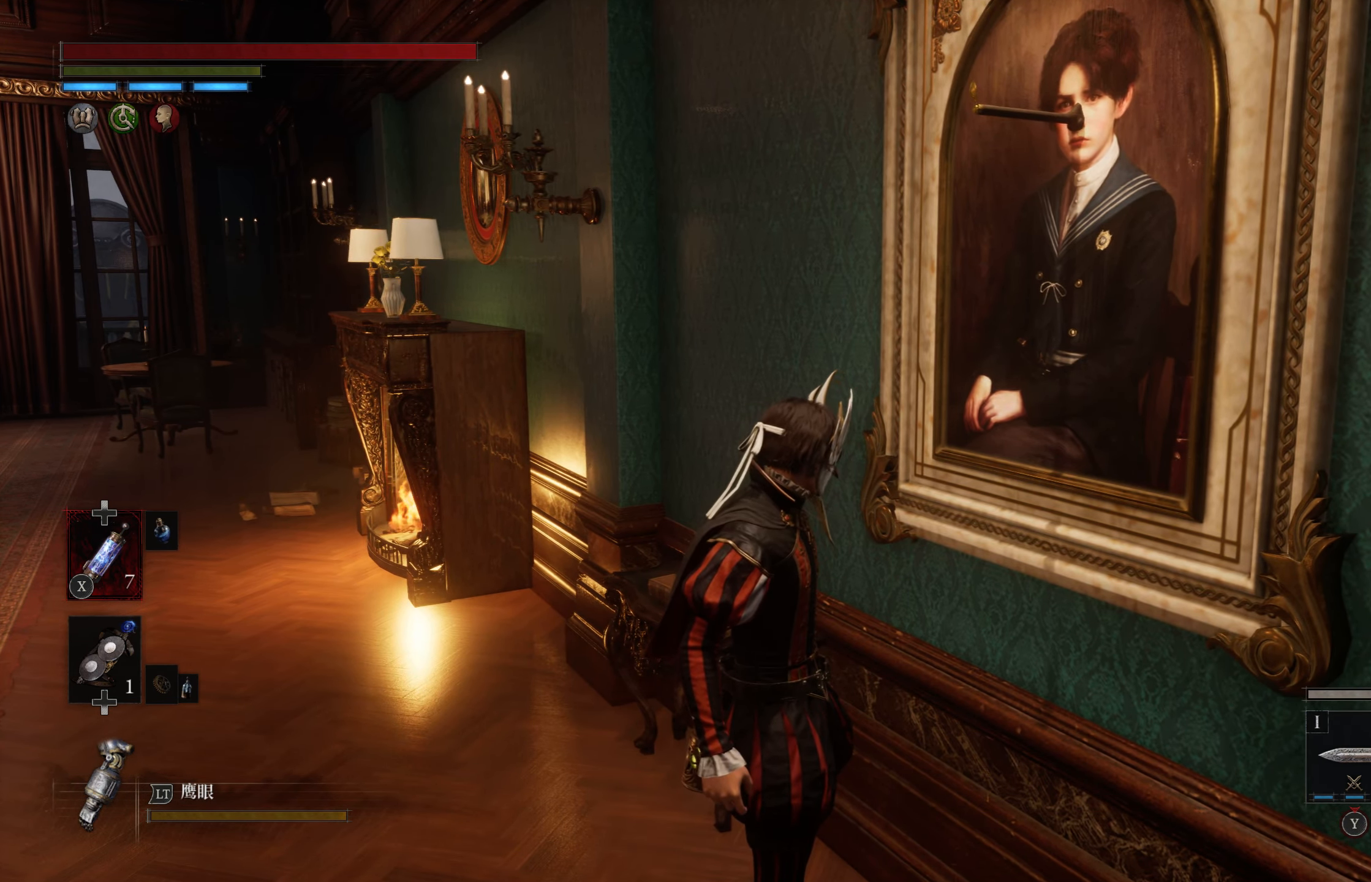
{"buttons": [], "left_stick": "center", "right_stick": "center", "events": []}
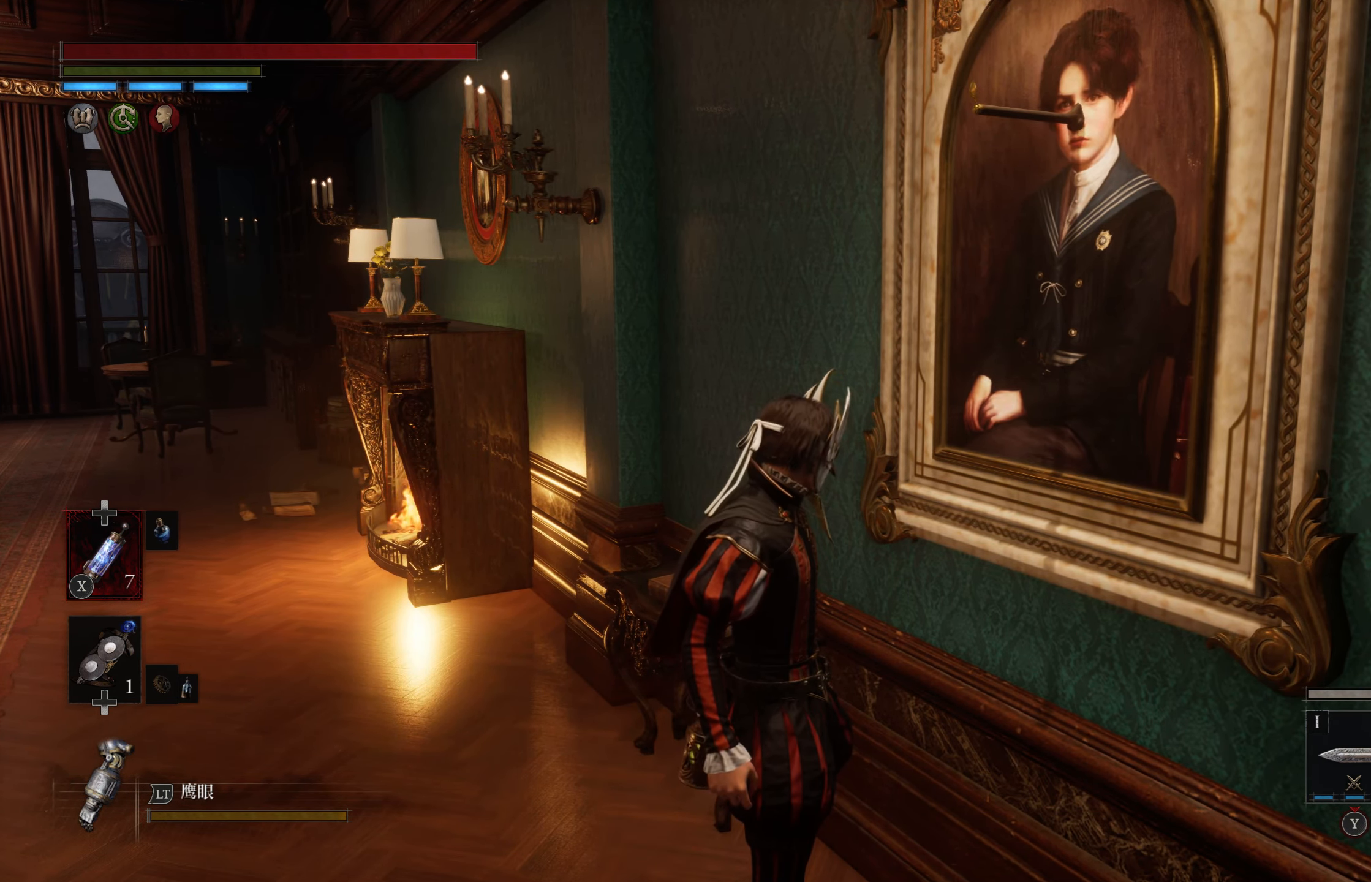
{"buttons": [], "left_stick": "center", "right_stick": "center", "events": []}
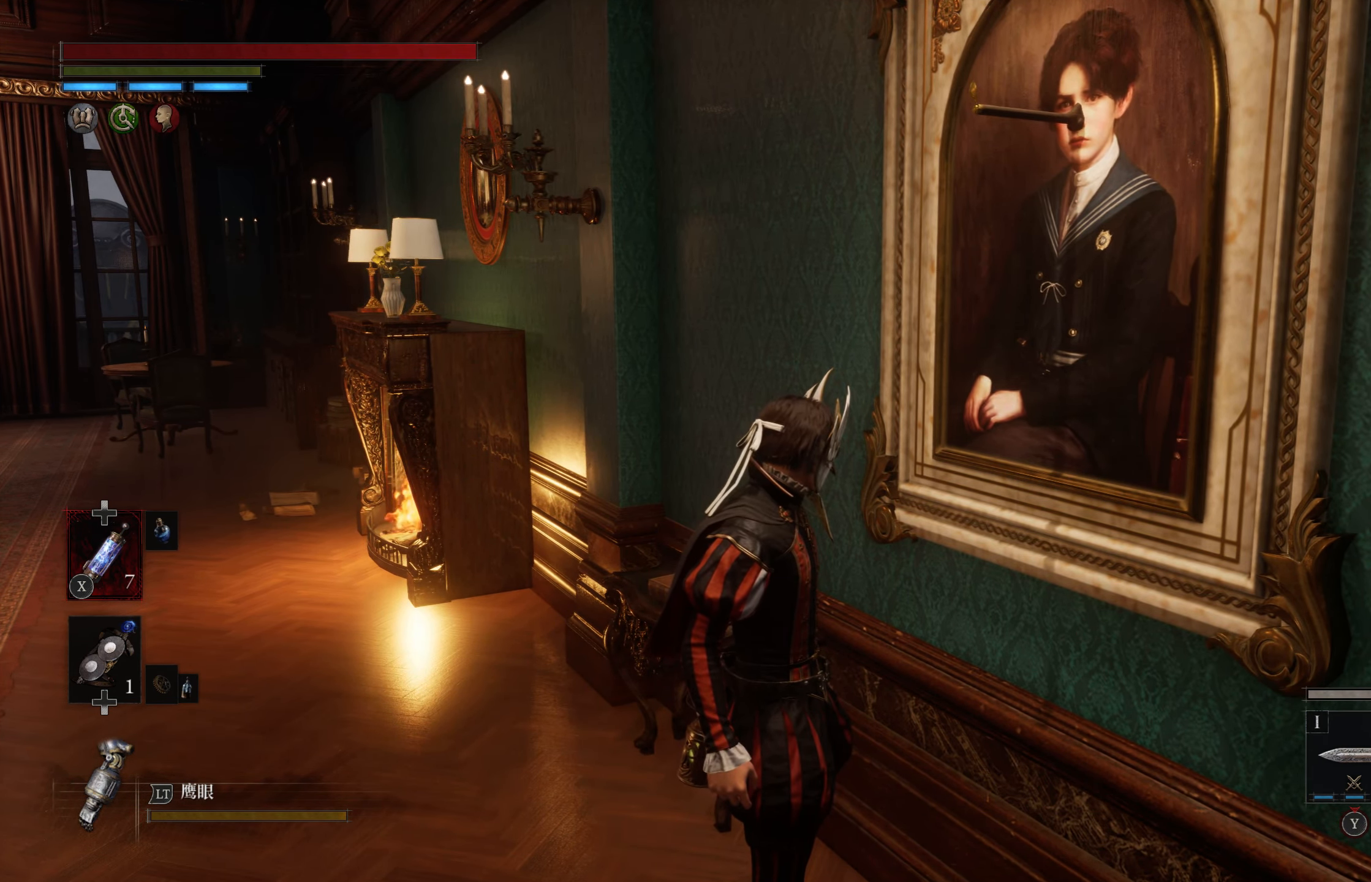
{"buttons": [], "left_stick": "center", "right_stick": "center", "events": []}
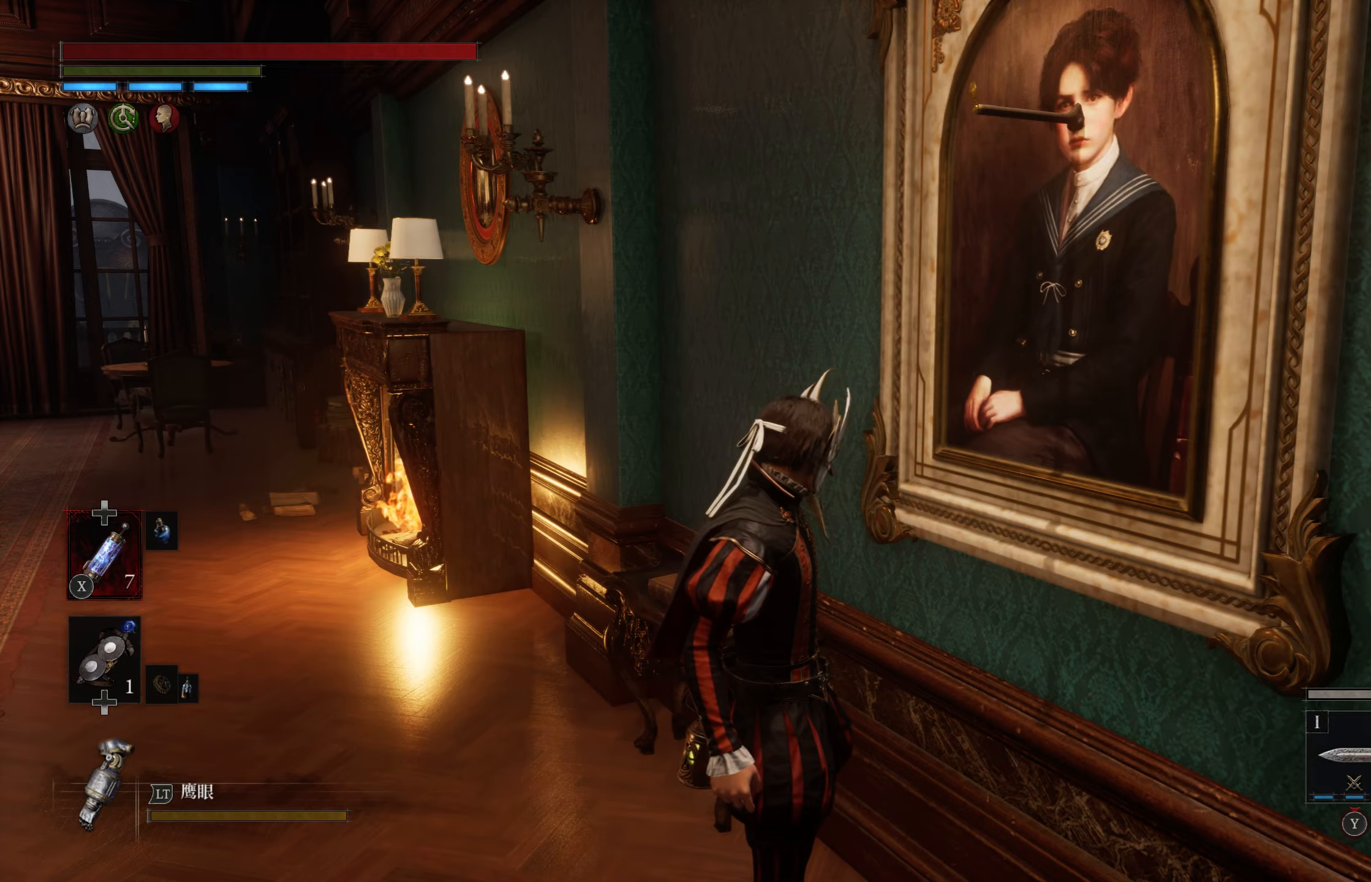
{"buttons": [], "left_stick": "center", "right_stick": "center", "events": []}
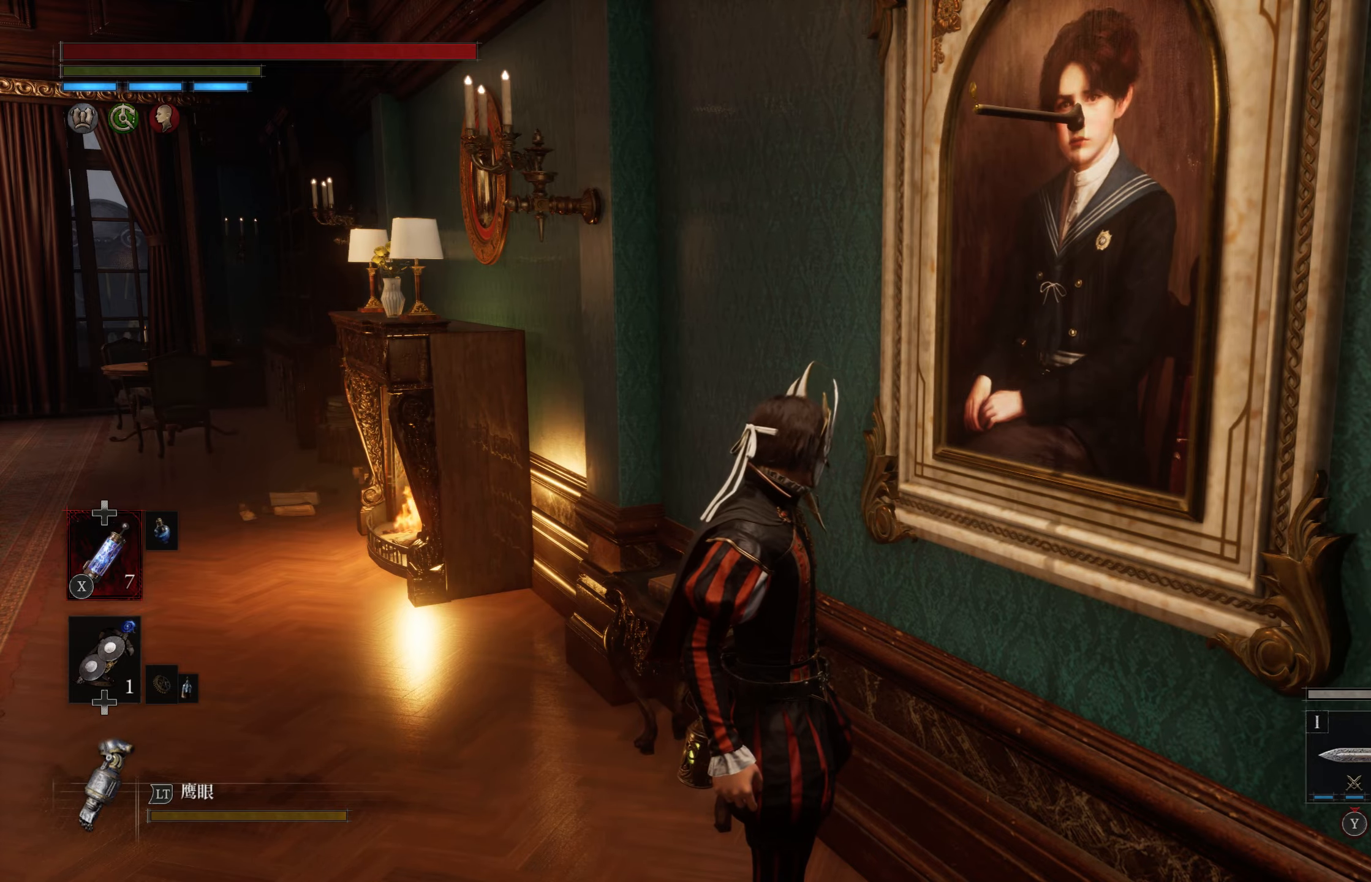
{"buttons": [], "left_stick": "center", "right_stick": "center", "events": []}
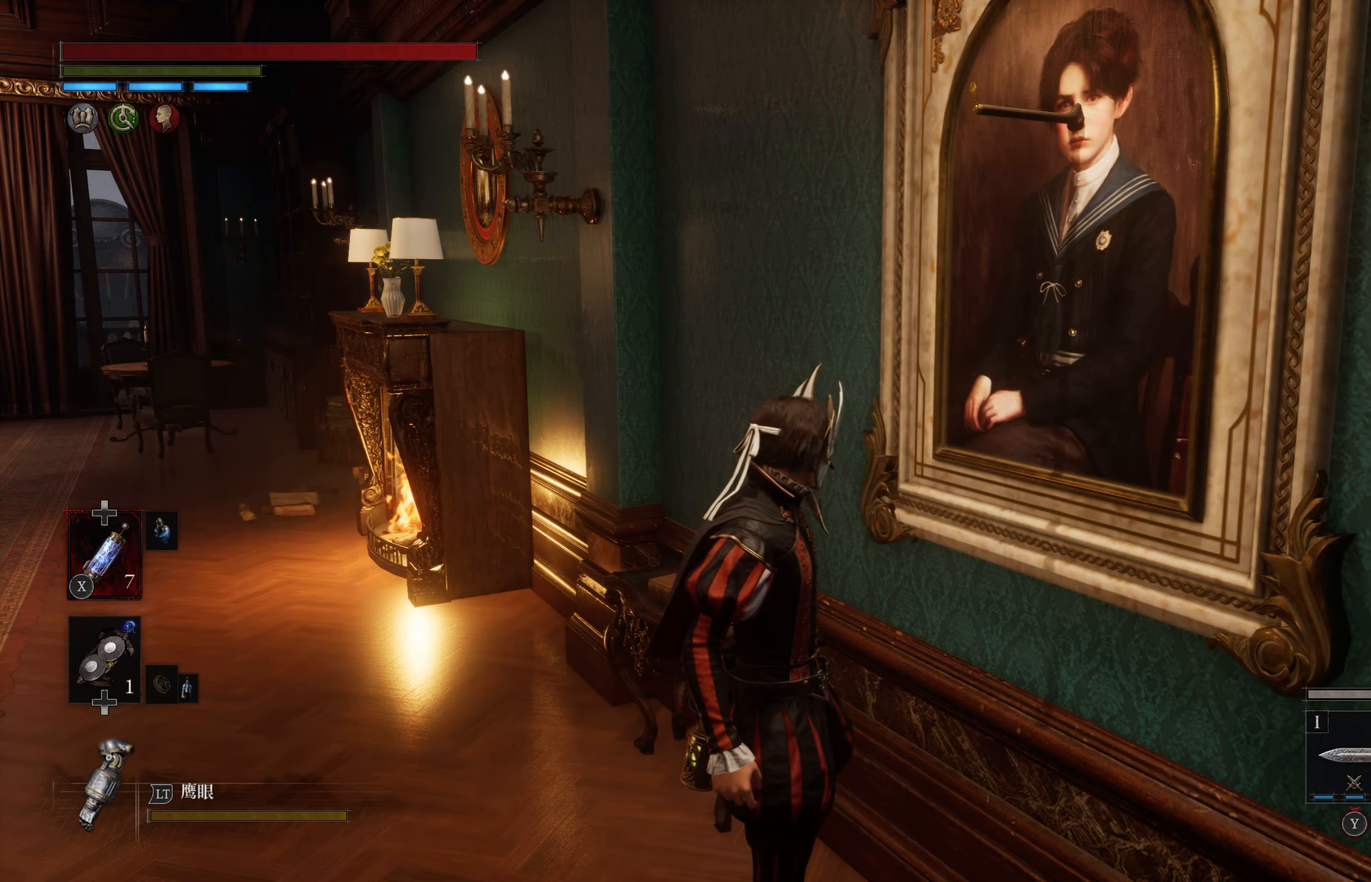
{"buttons": [], "left_stick": "center", "right_stick": "center", "events": []}
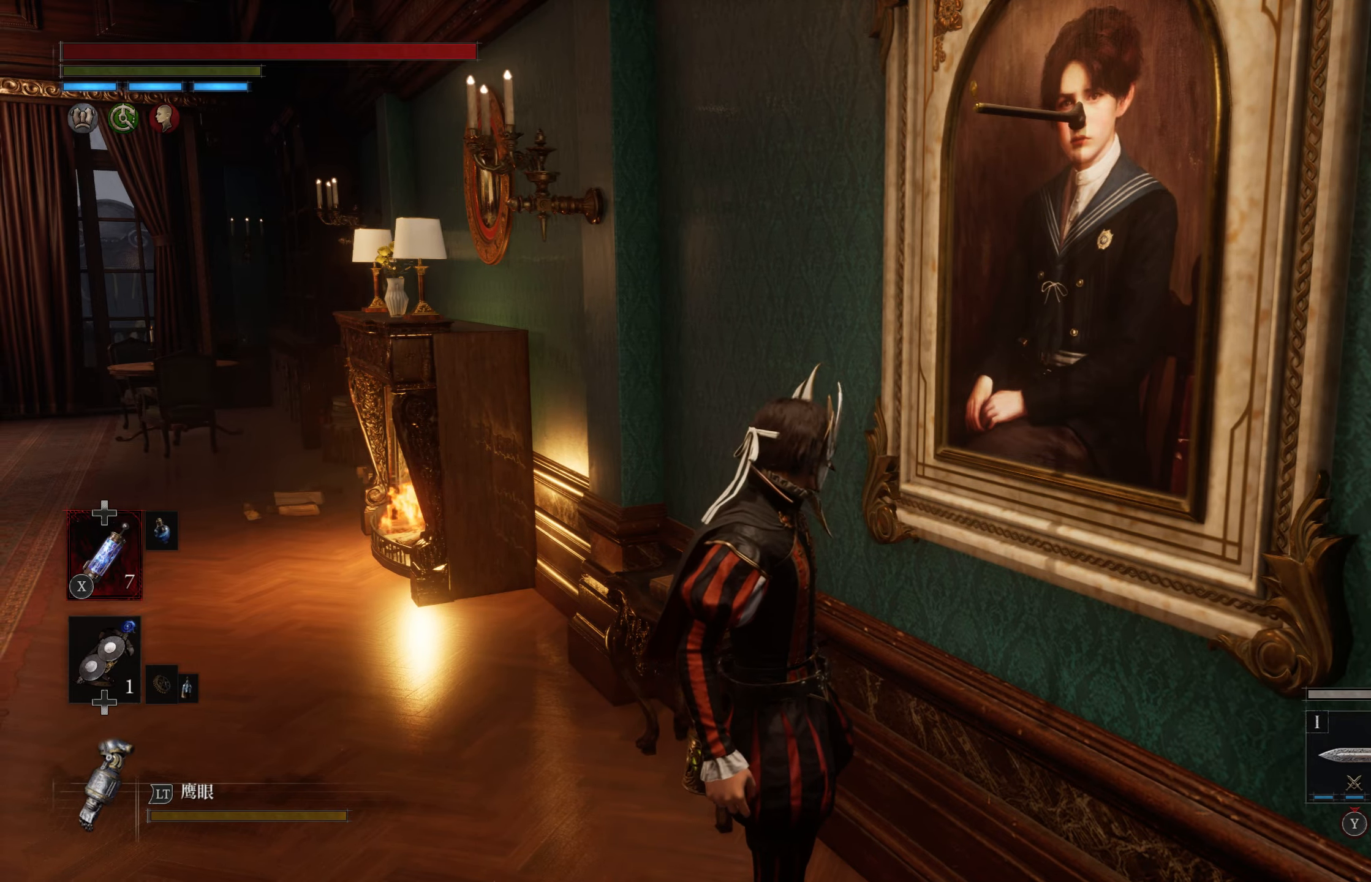
{"buttons": [], "left_stick": "center", "right_stick": "center", "events": []}
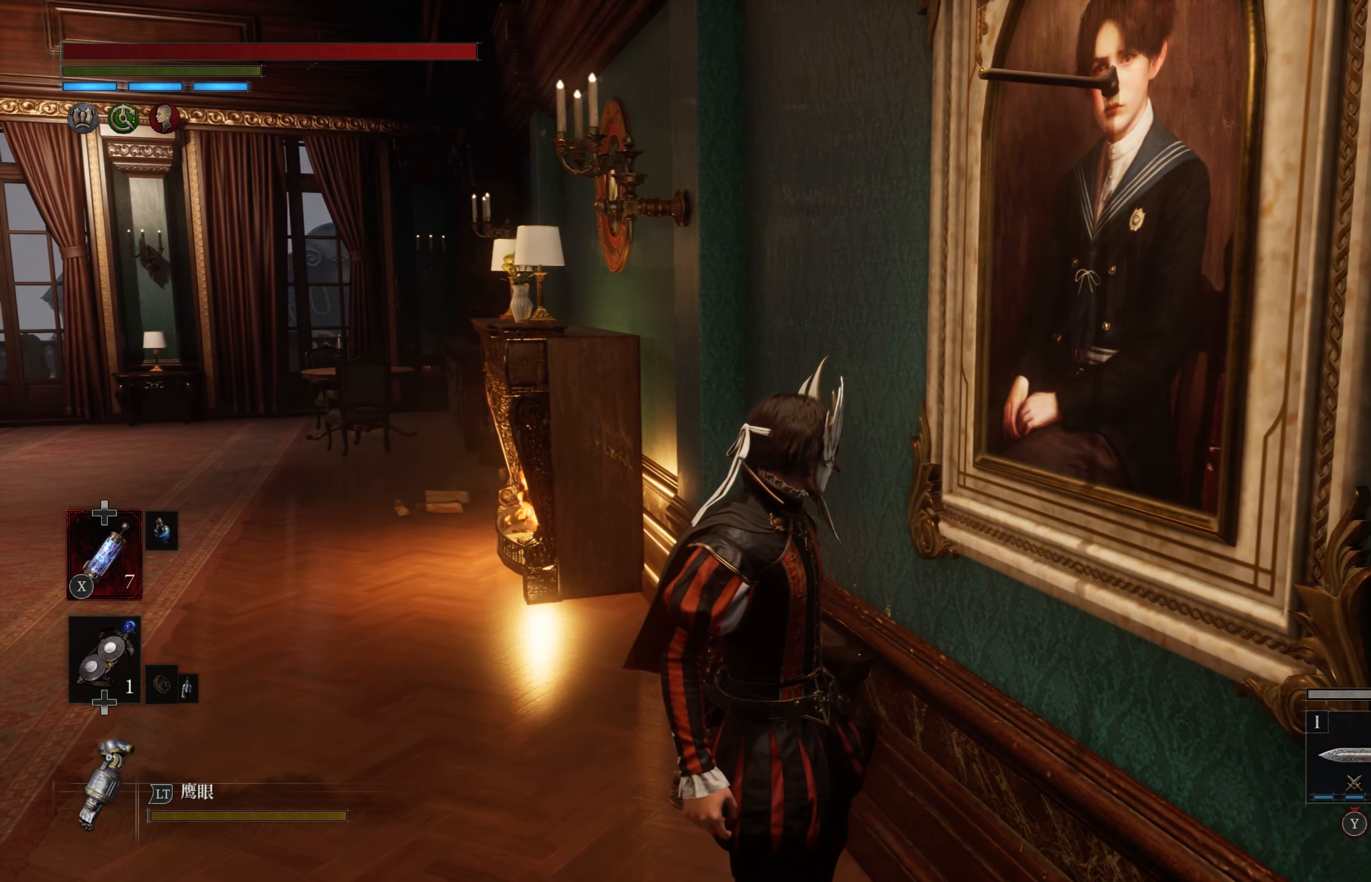
{"buttons": [], "left_stick": "center", "right_stick": "center", "events": []}
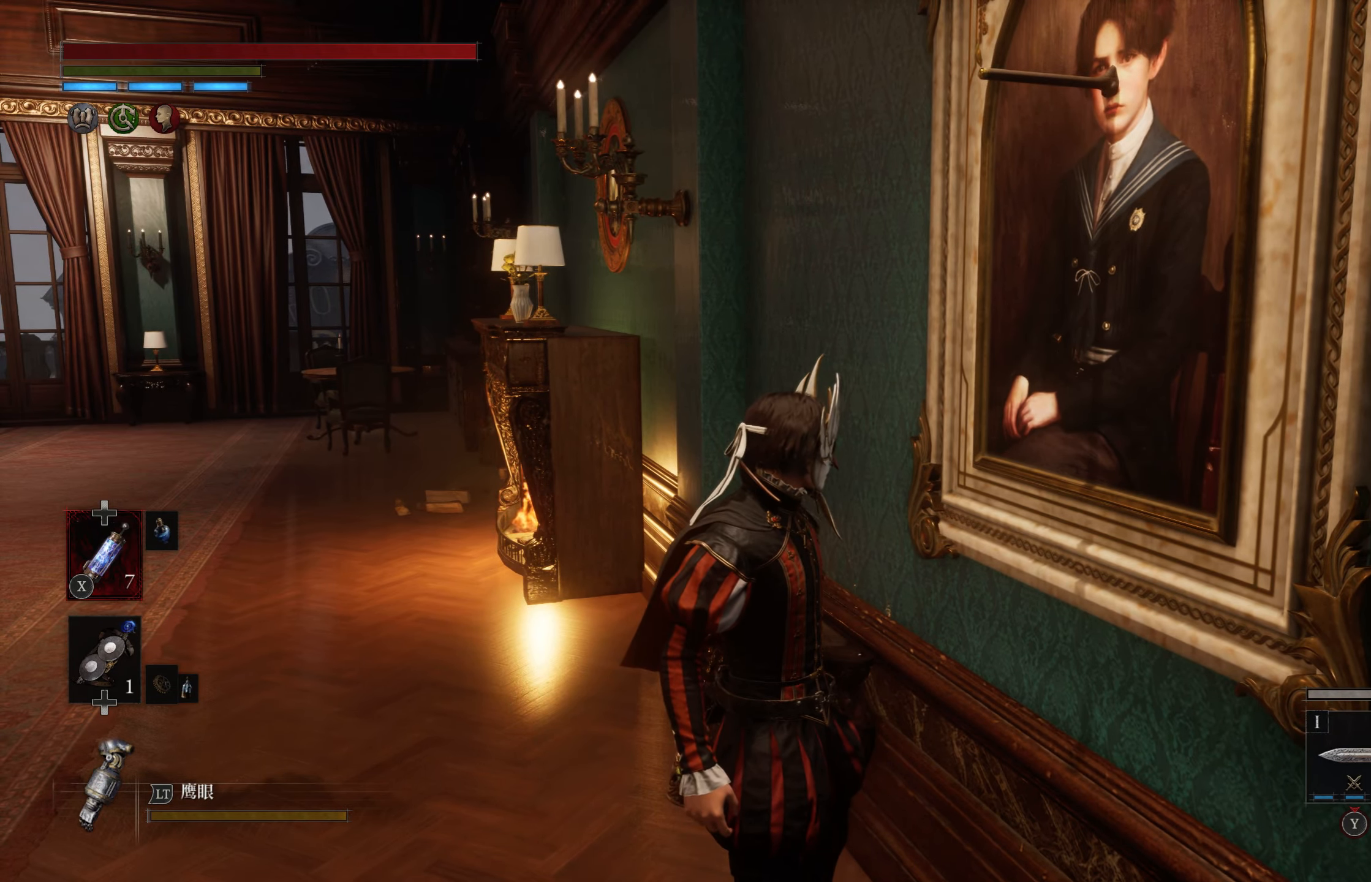
{"buttons": [], "left_stick": "down", "right_stick": "center", "events": [[50, "right_stick", "right"], [234, "left_stick", "down-right"], [384, "right_stick", "center"], [450, "left_stick", "down"]]}
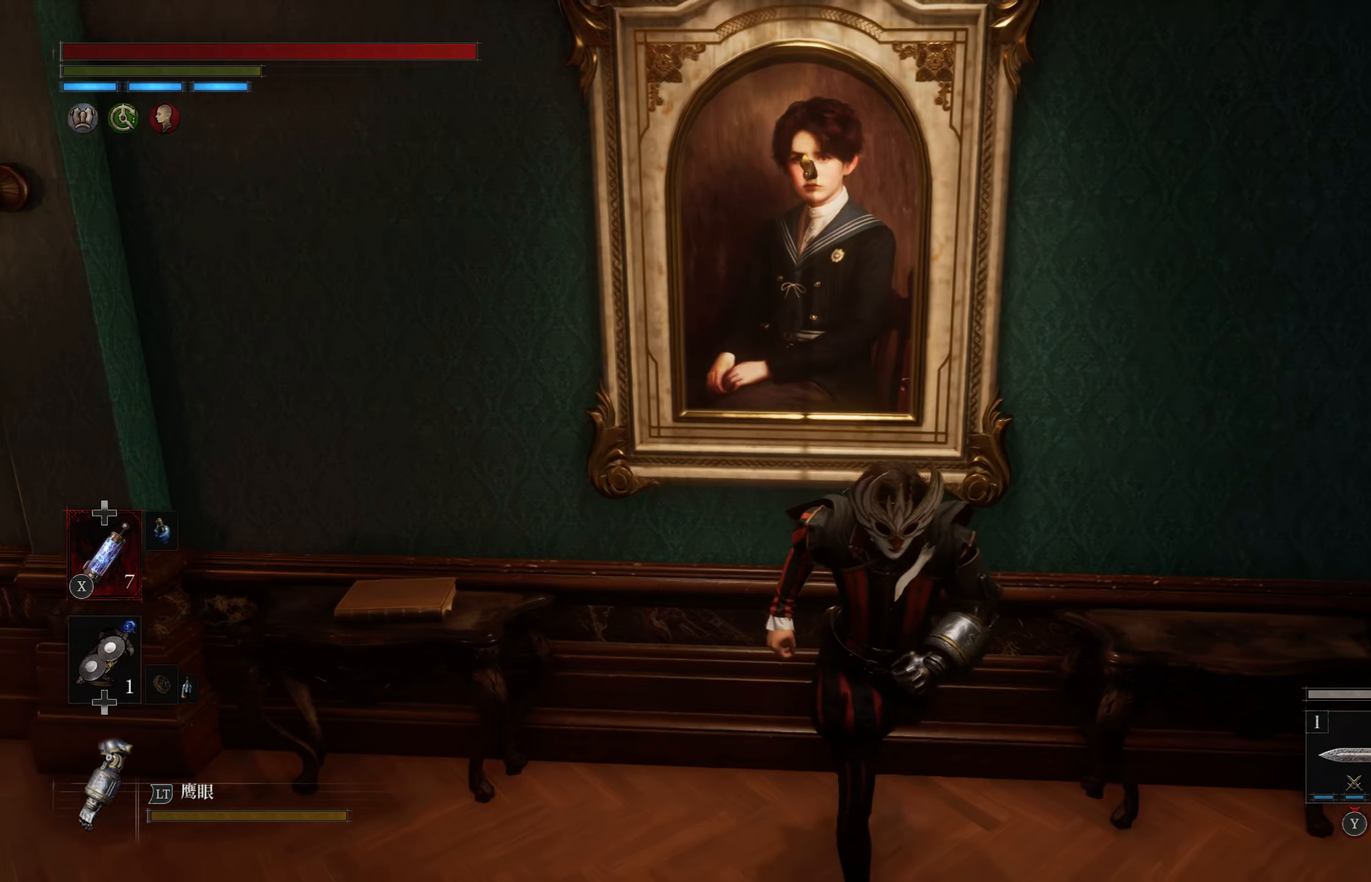
{"buttons": [], "left_stick": "down", "right_stick": "center", "events": []}
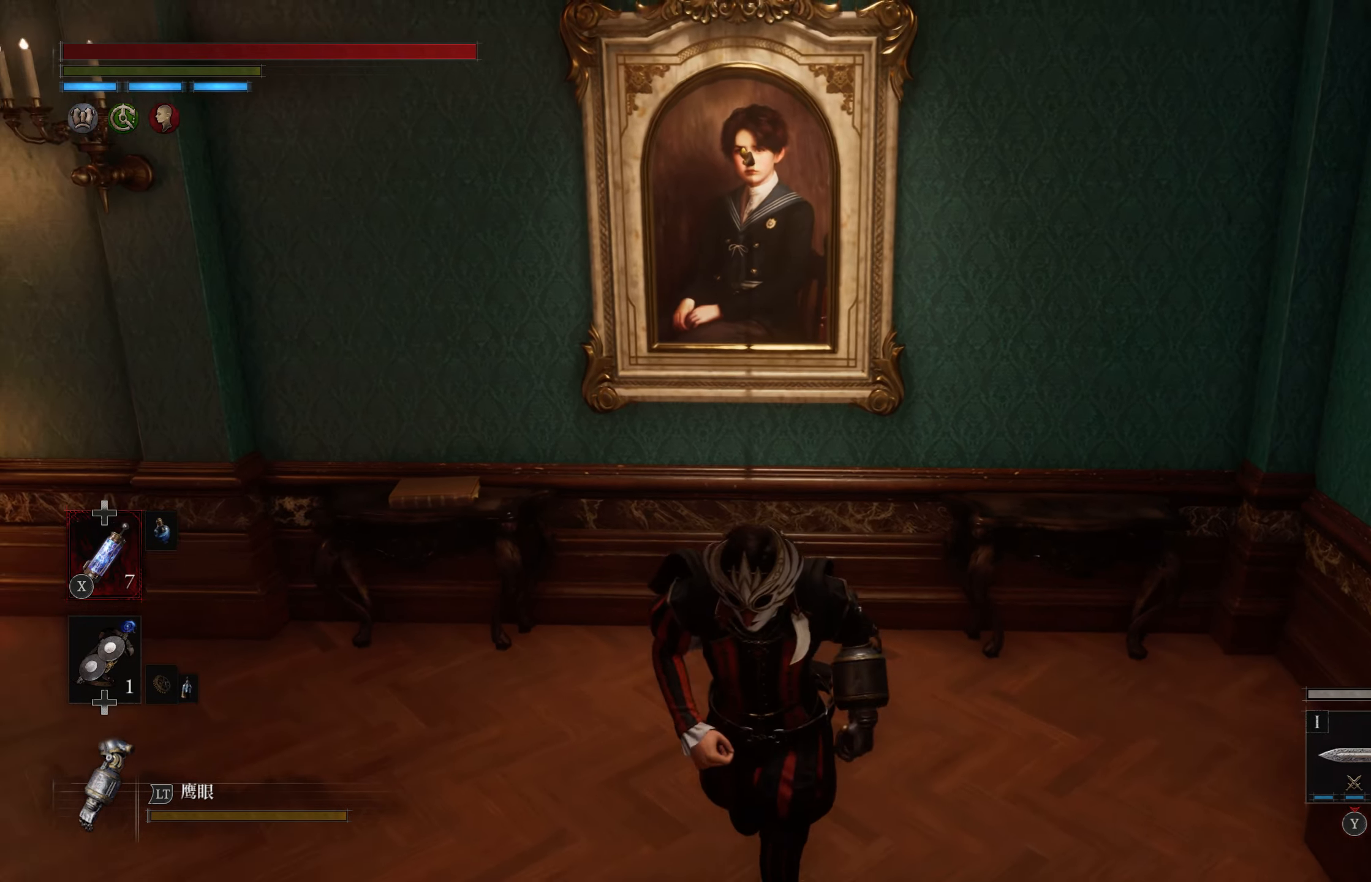
{"buttons": [], "left_stick": "up", "right_stick": "center", "events": [[267, "left_stick", "left"], [400, "left_stick", "up"]]}
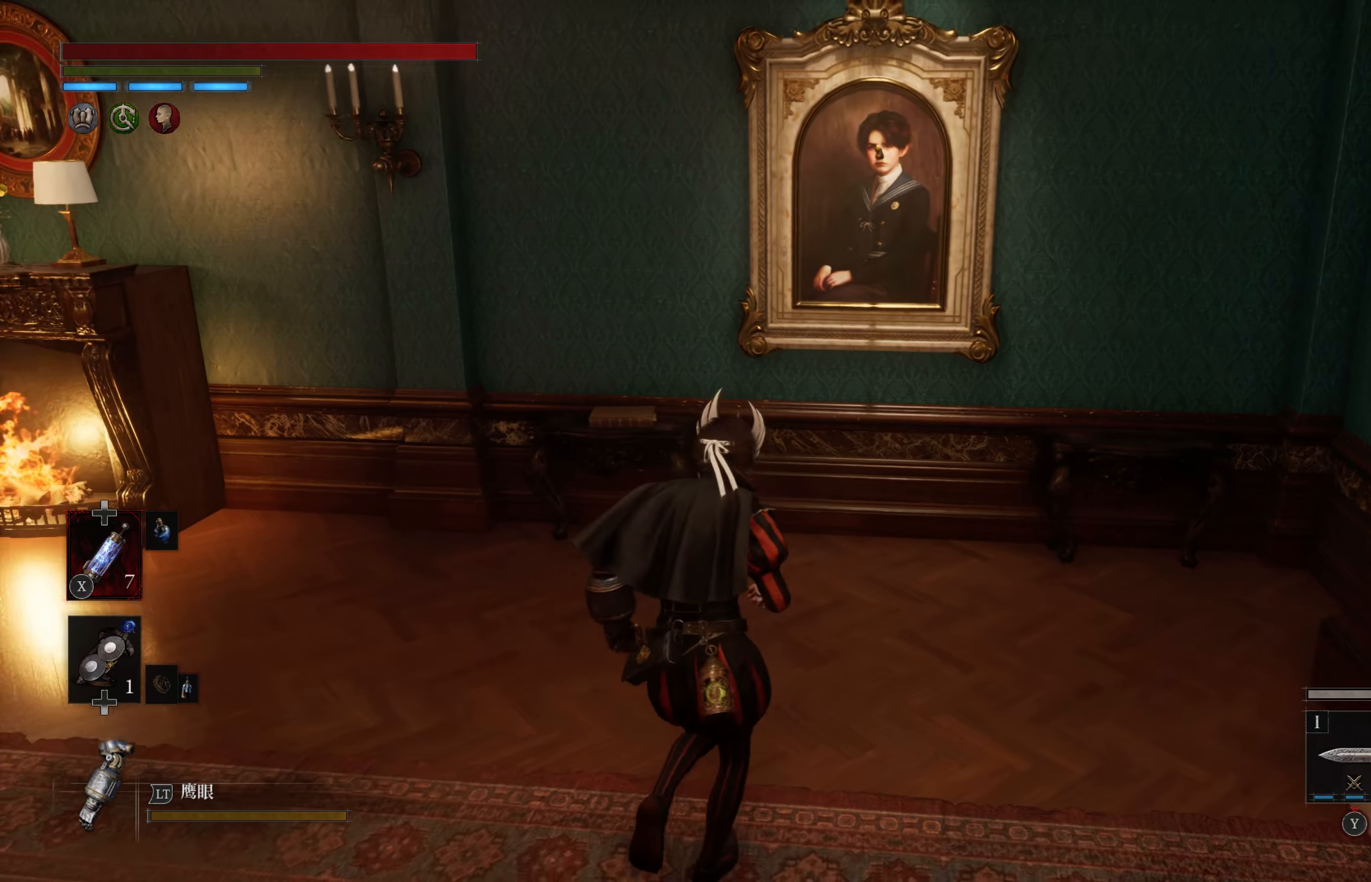
{"buttons": [], "left_stick": "up", "right_stick": "center", "events": [[134, "right_stick", "right"], [284, "right_stick", "center"]]}
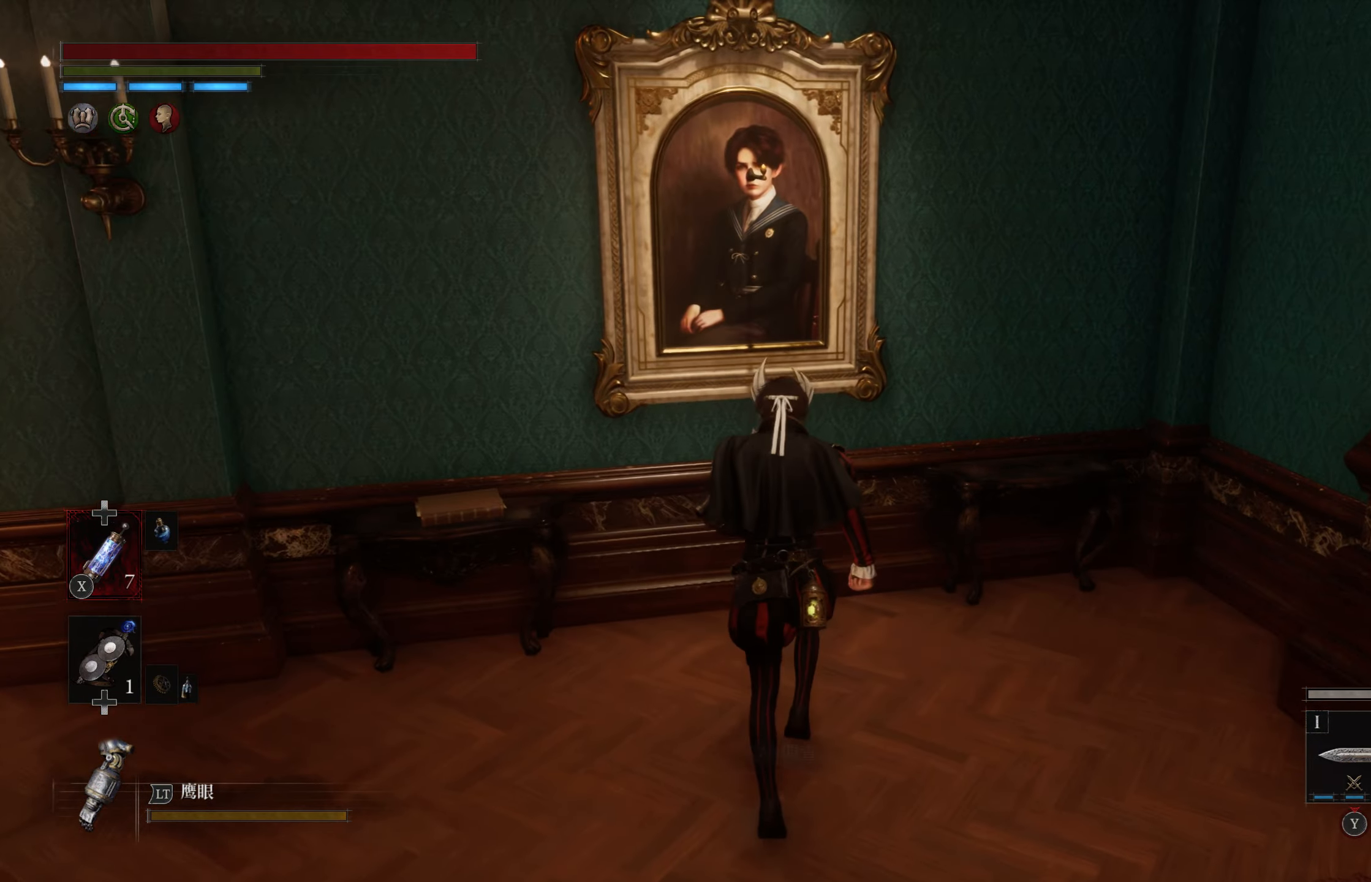
{"buttons": [], "left_stick": "center", "right_stick": "center", "events": [[316, "left_stick", "center"]]}
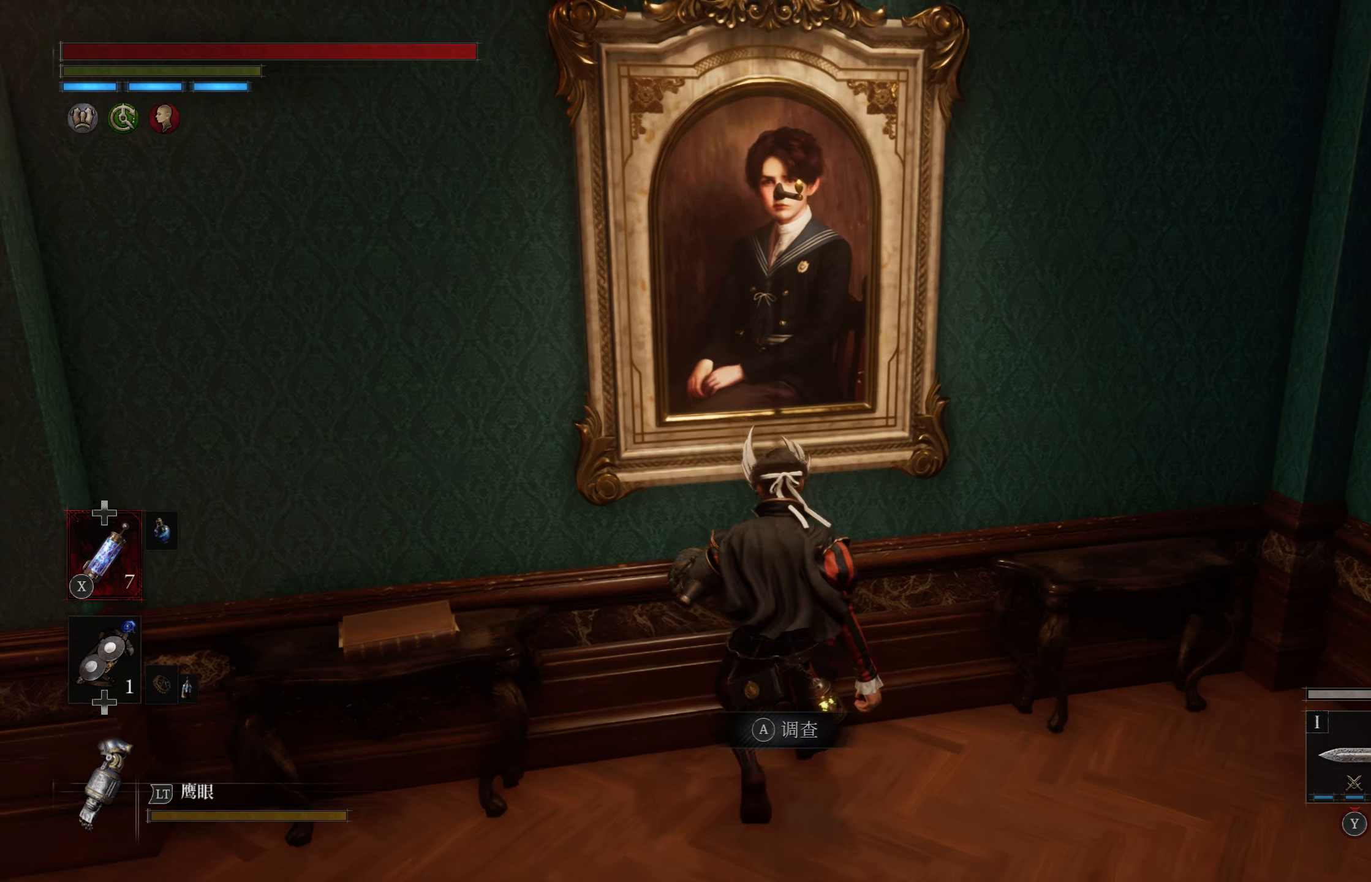
{"buttons": [], "left_stick": "center", "right_stick": "center", "events": [[33, "CROSS", "down"], [150, "CROSS", "up"]]}
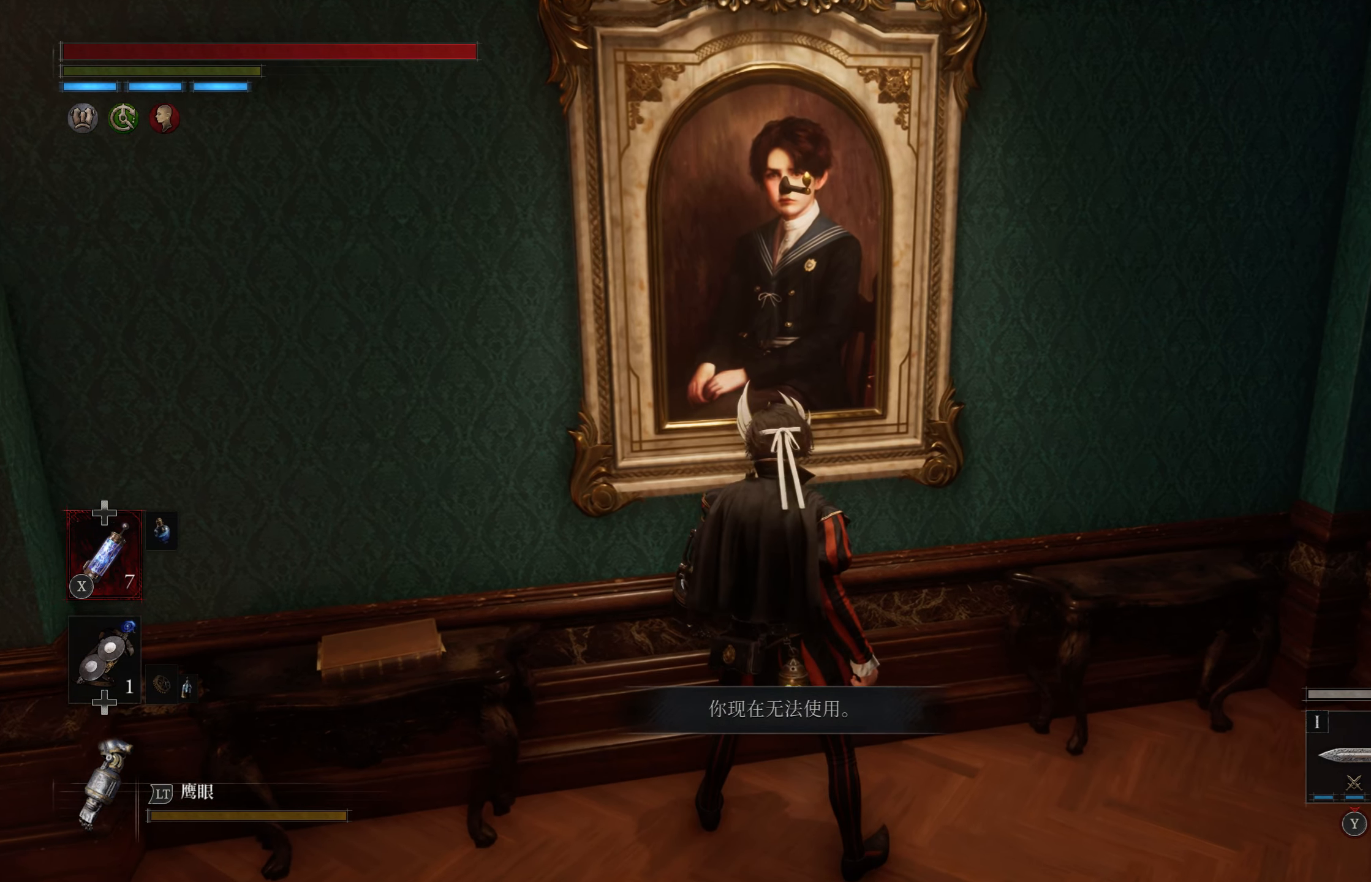
{"buttons": [], "left_stick": "center", "right_stick": "center", "events": []}
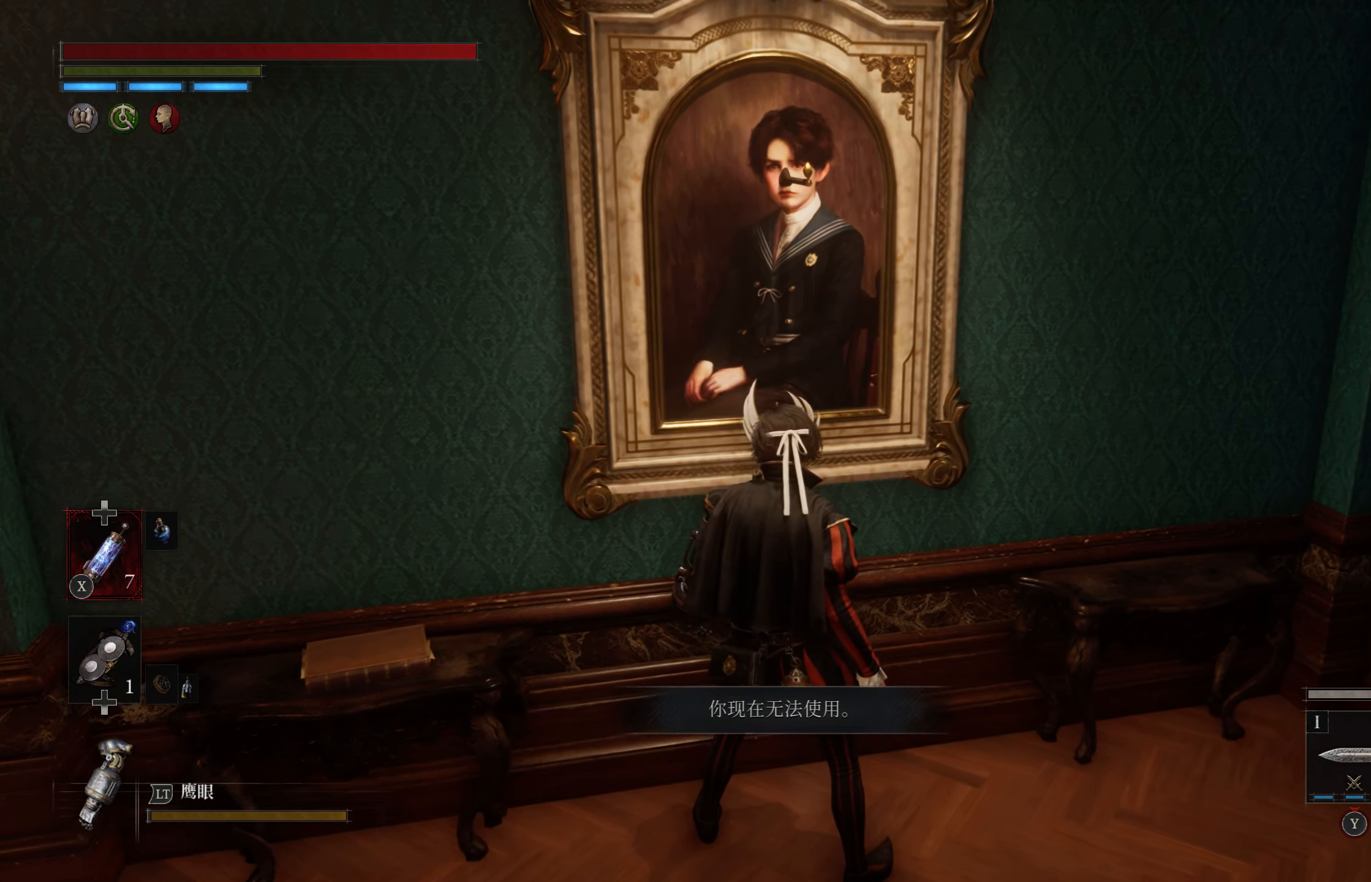
{"buttons": [], "left_stick": "center", "right_stick": "center", "events": [[16, "right_stick", "down-right"], [200, "right_stick", "center"]]}
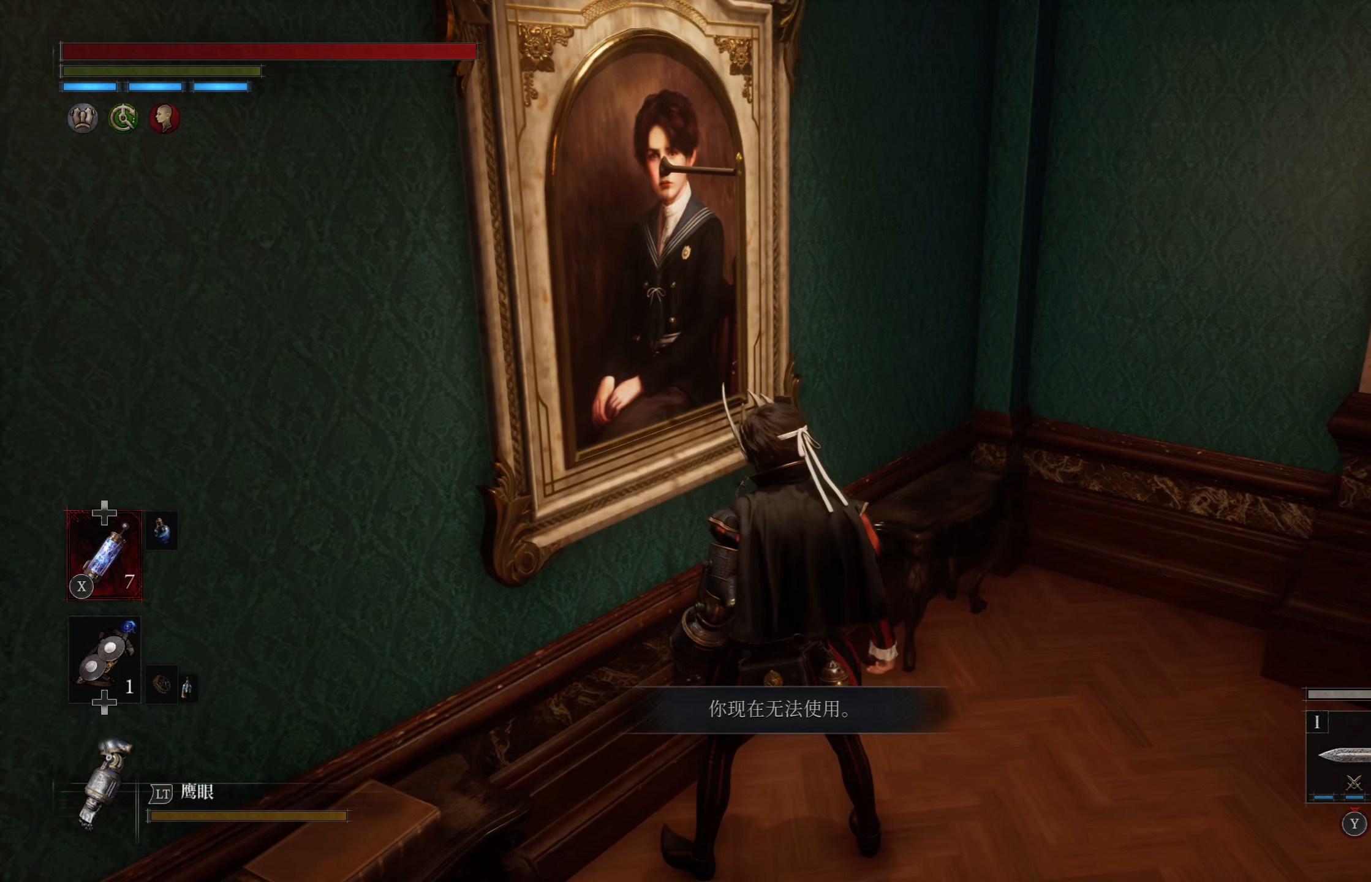
{"buttons": [], "left_stick": "center", "right_stick": "center", "events": []}
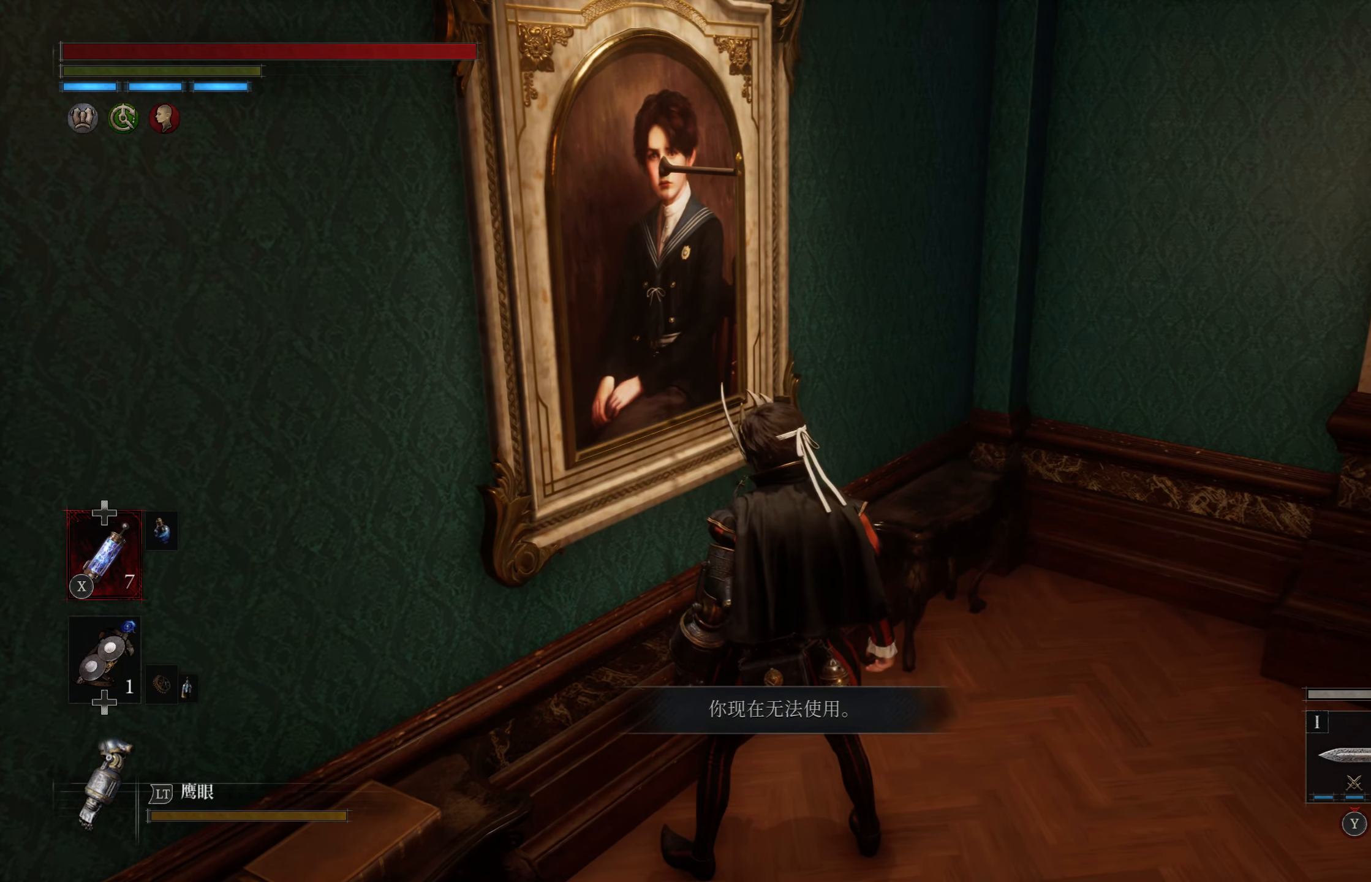
{"buttons": [], "left_stick": "center", "right_stick": "center", "events": []}
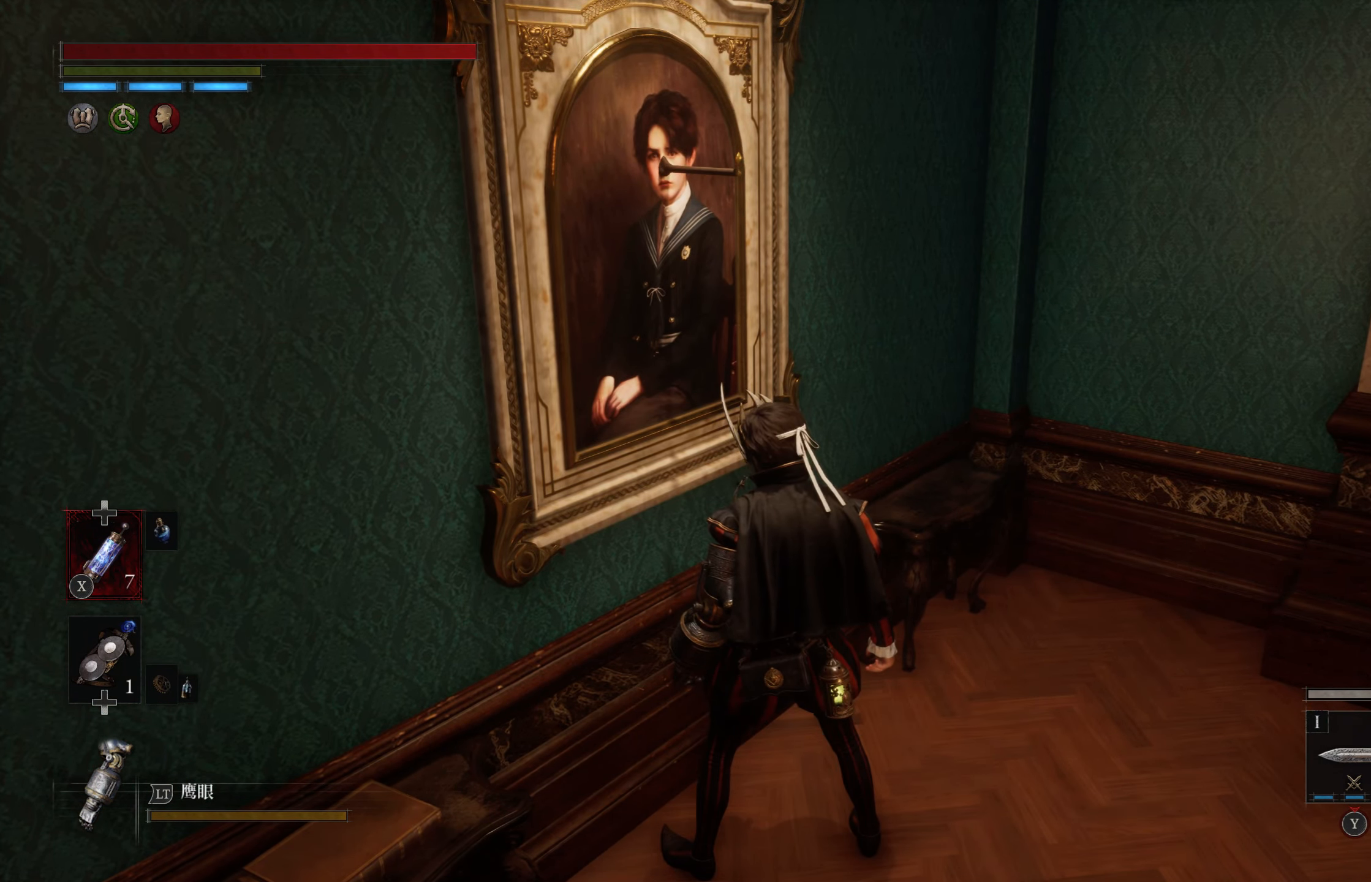
{"buttons": [], "left_stick": "center", "right_stick": "center", "events": []}
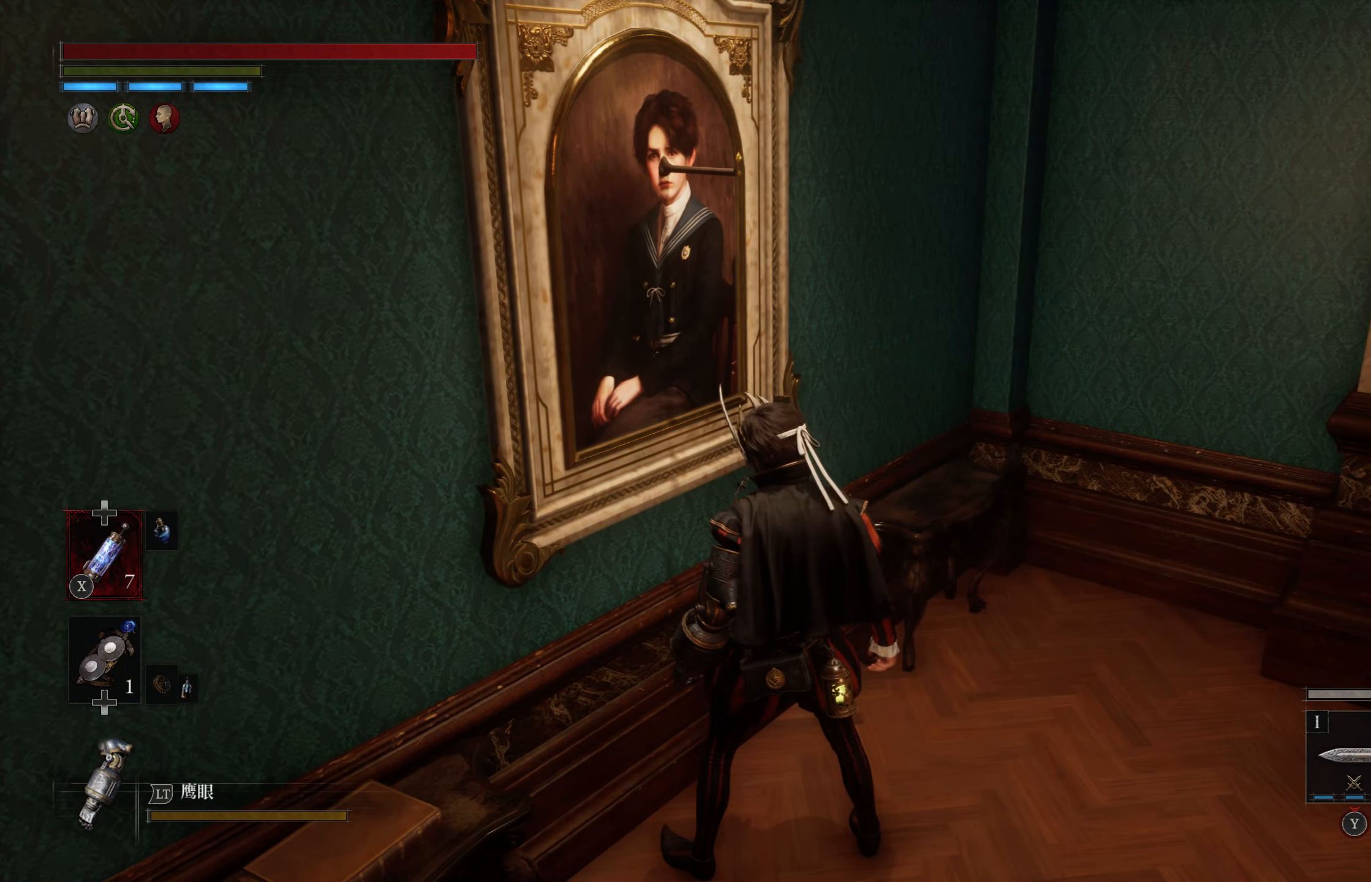
{"buttons": [], "left_stick": "center", "right_stick": "center", "events": []}
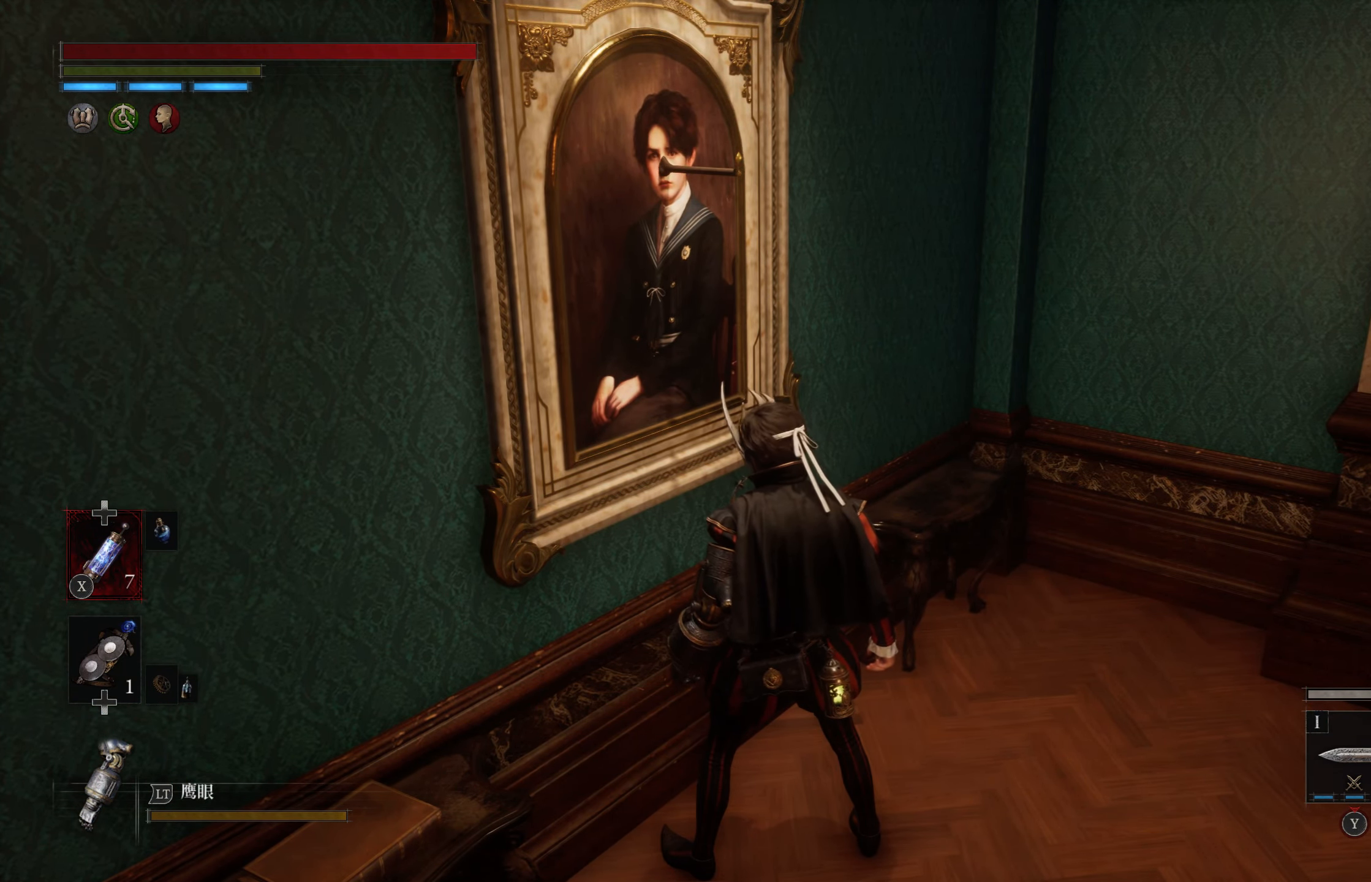
{"buttons": [], "left_stick": "center", "right_stick": "center", "events": []}
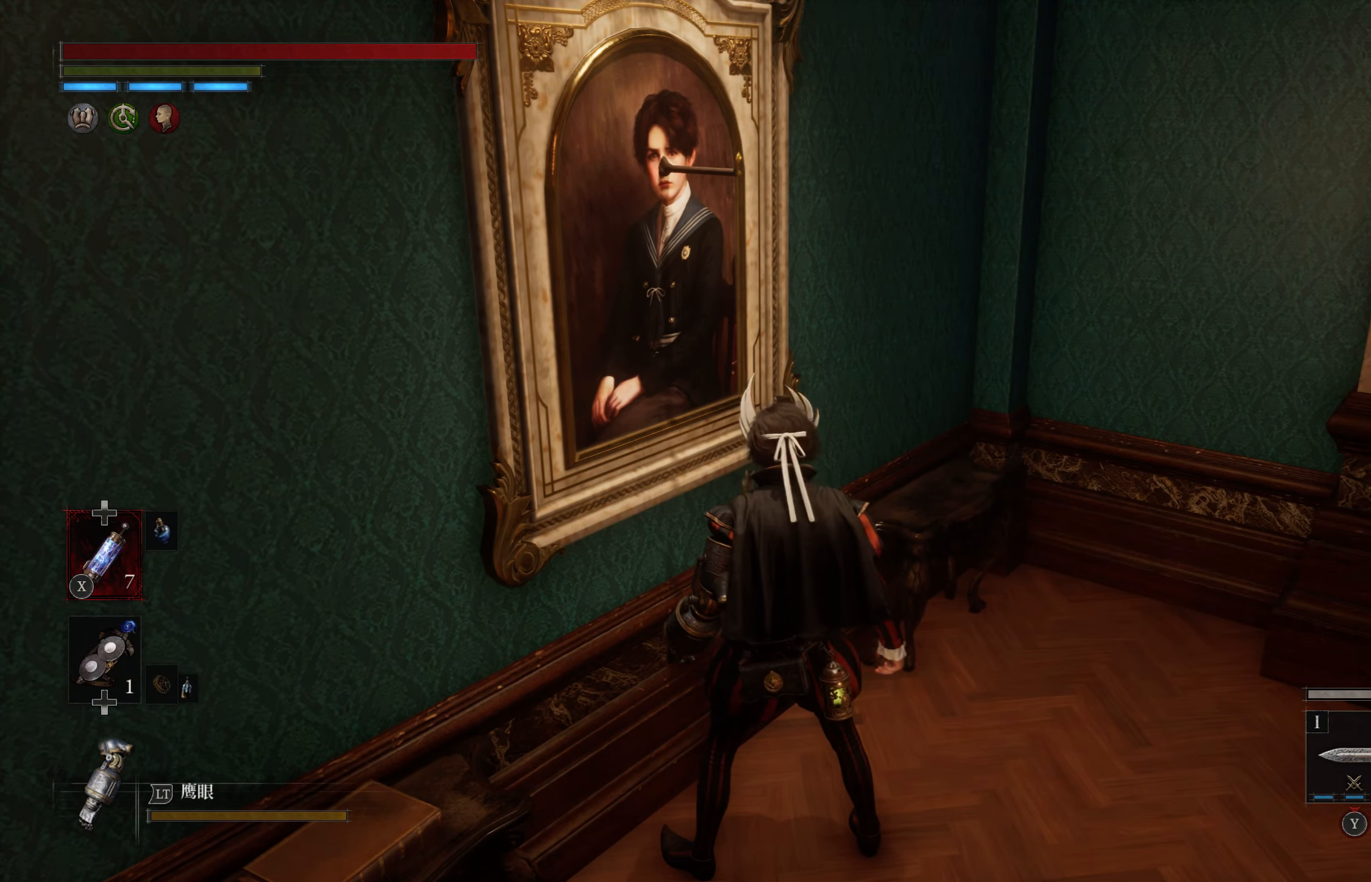
{"buttons": [], "left_stick": "center", "right_stick": "center", "events": []}